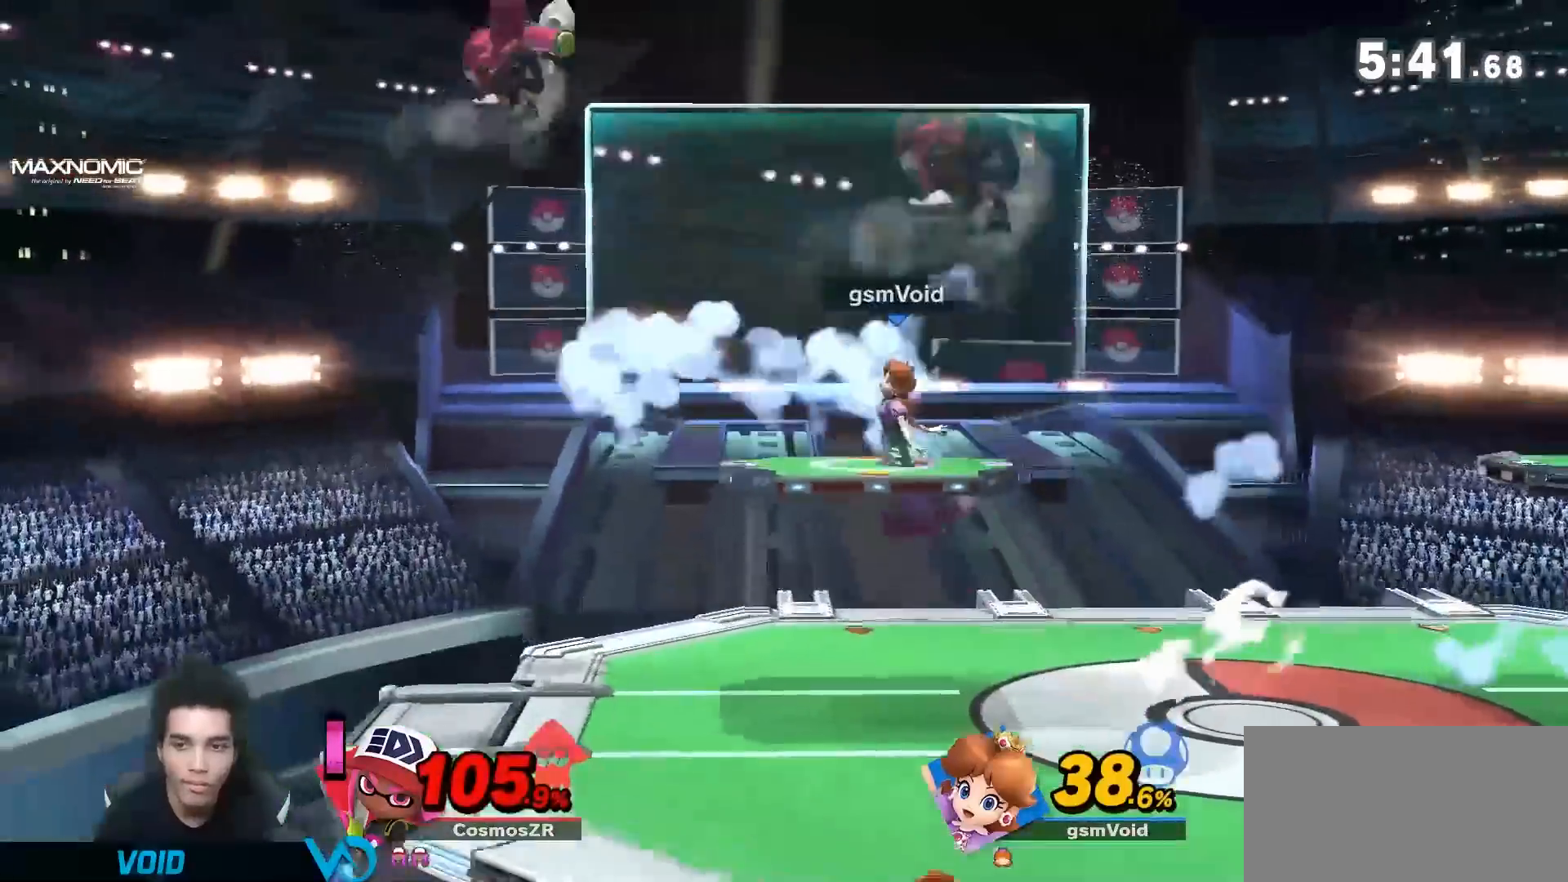
Gameplay with a controller (Nintendo layout); each line is a JSON object with the inputs held at the frame after it. "events" lists button and stick changes between this image and that frame as [ms after this image, input, new state], when the widget could be followed in between. Not read: L3 R3.
{"buttons": [], "left_stick": "up-right", "right_stick": "center", "events": [[17, "left_stick", "up-right"]]}
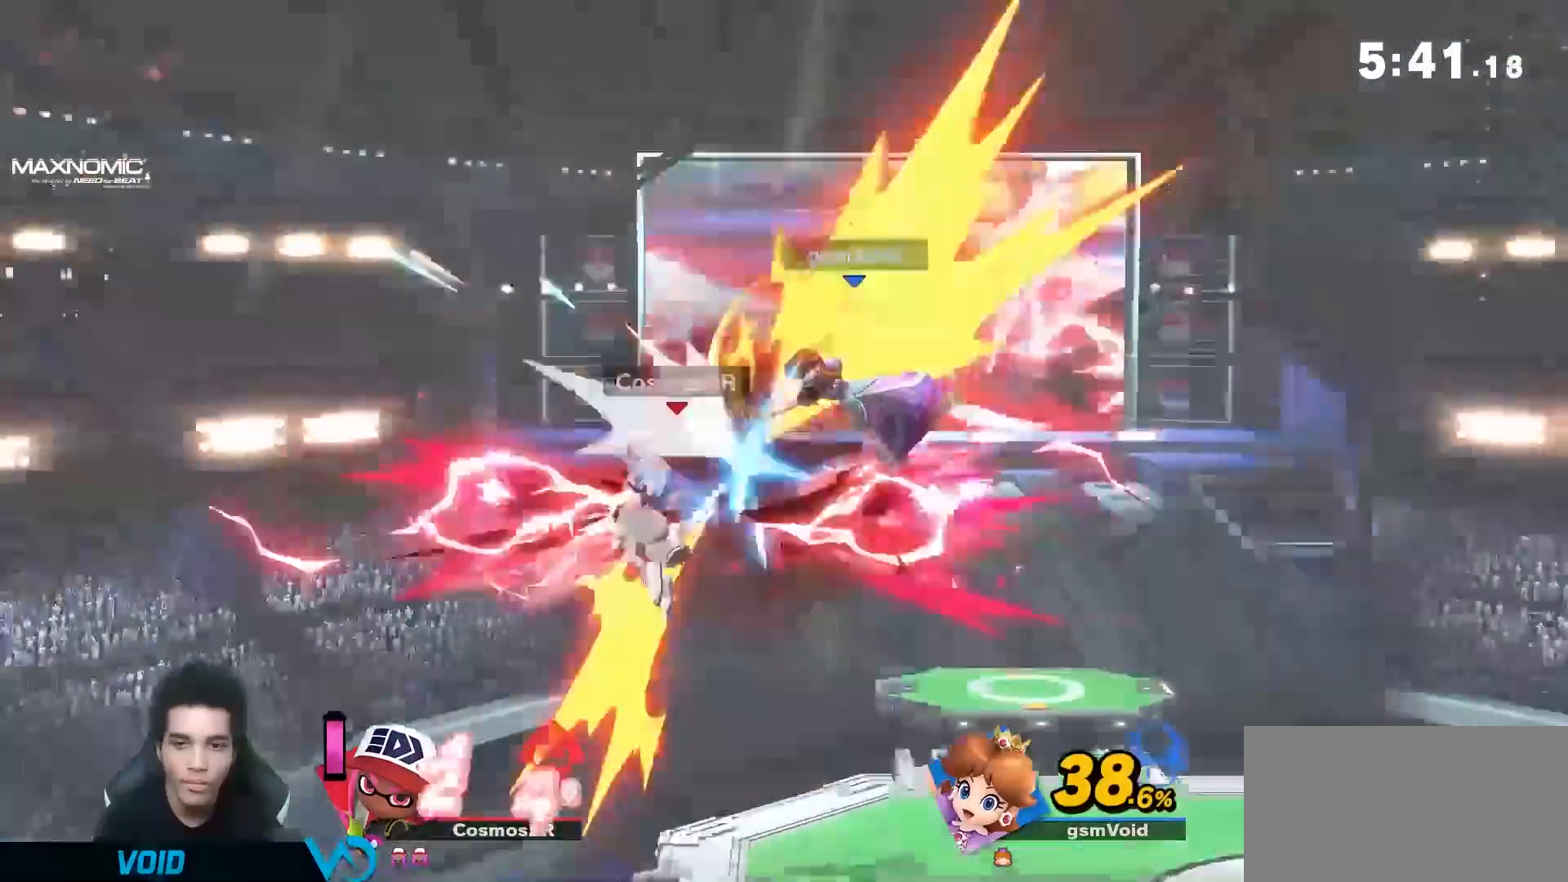
{"buttons": [], "left_stick": "down", "right_stick": "center", "events": [[50, "left_stick", "up-left"], [117, "left_stick", "down-left"], [183, "left_stick", "down"], [283, "left_stick", "center"], [417, "left_stick", "down"]]}
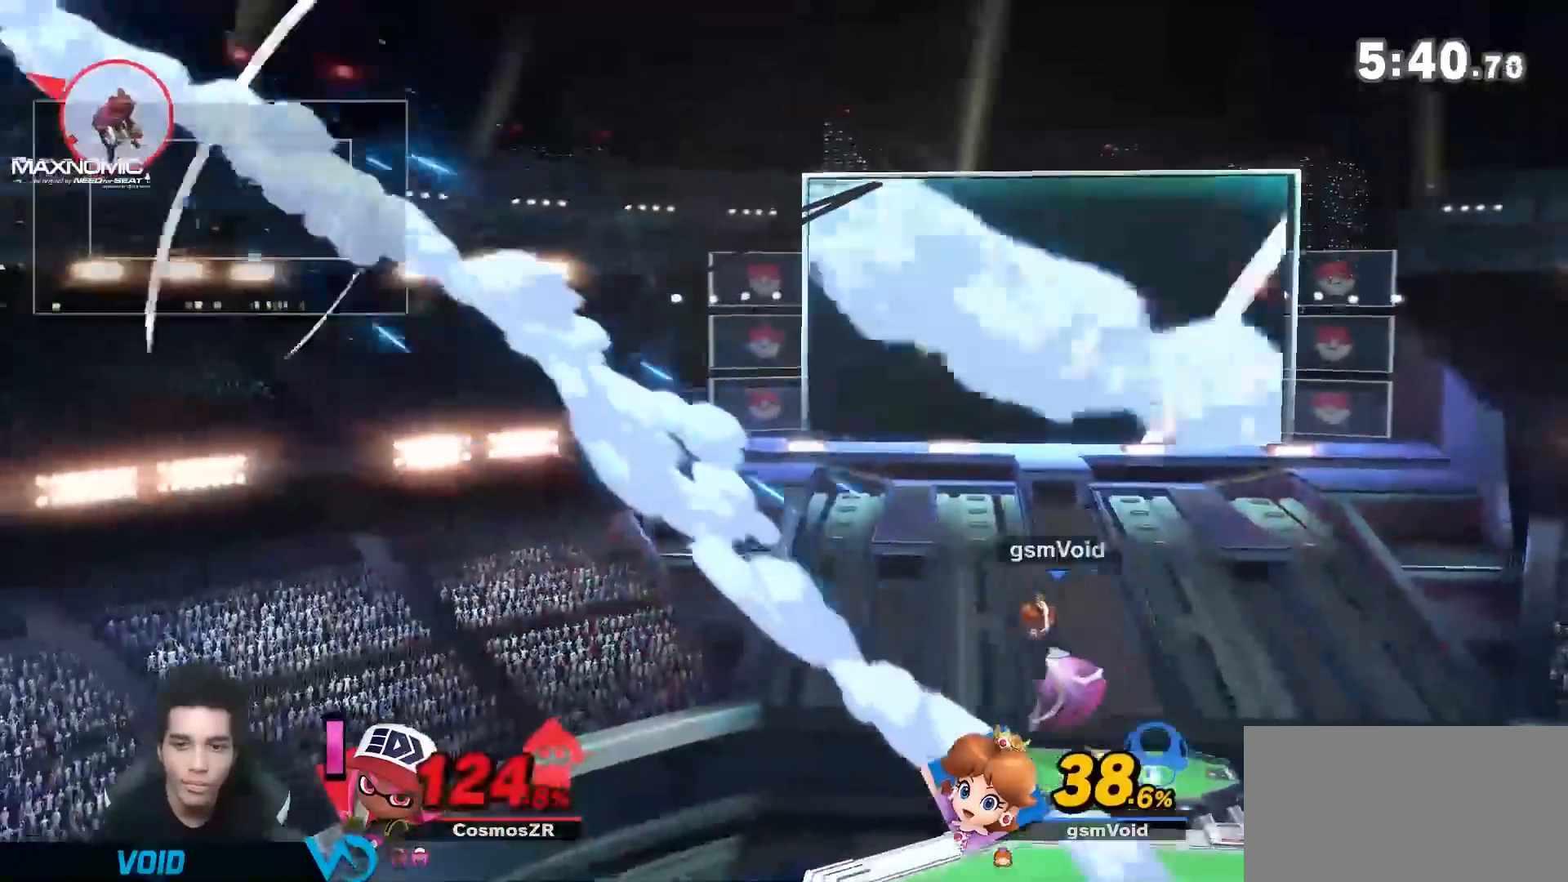
{"buttons": [], "left_stick": "center", "right_stick": "center", "events": [[17, "B", "down"], [383, "B", "up"], [383, "left_stick", "center"]]}
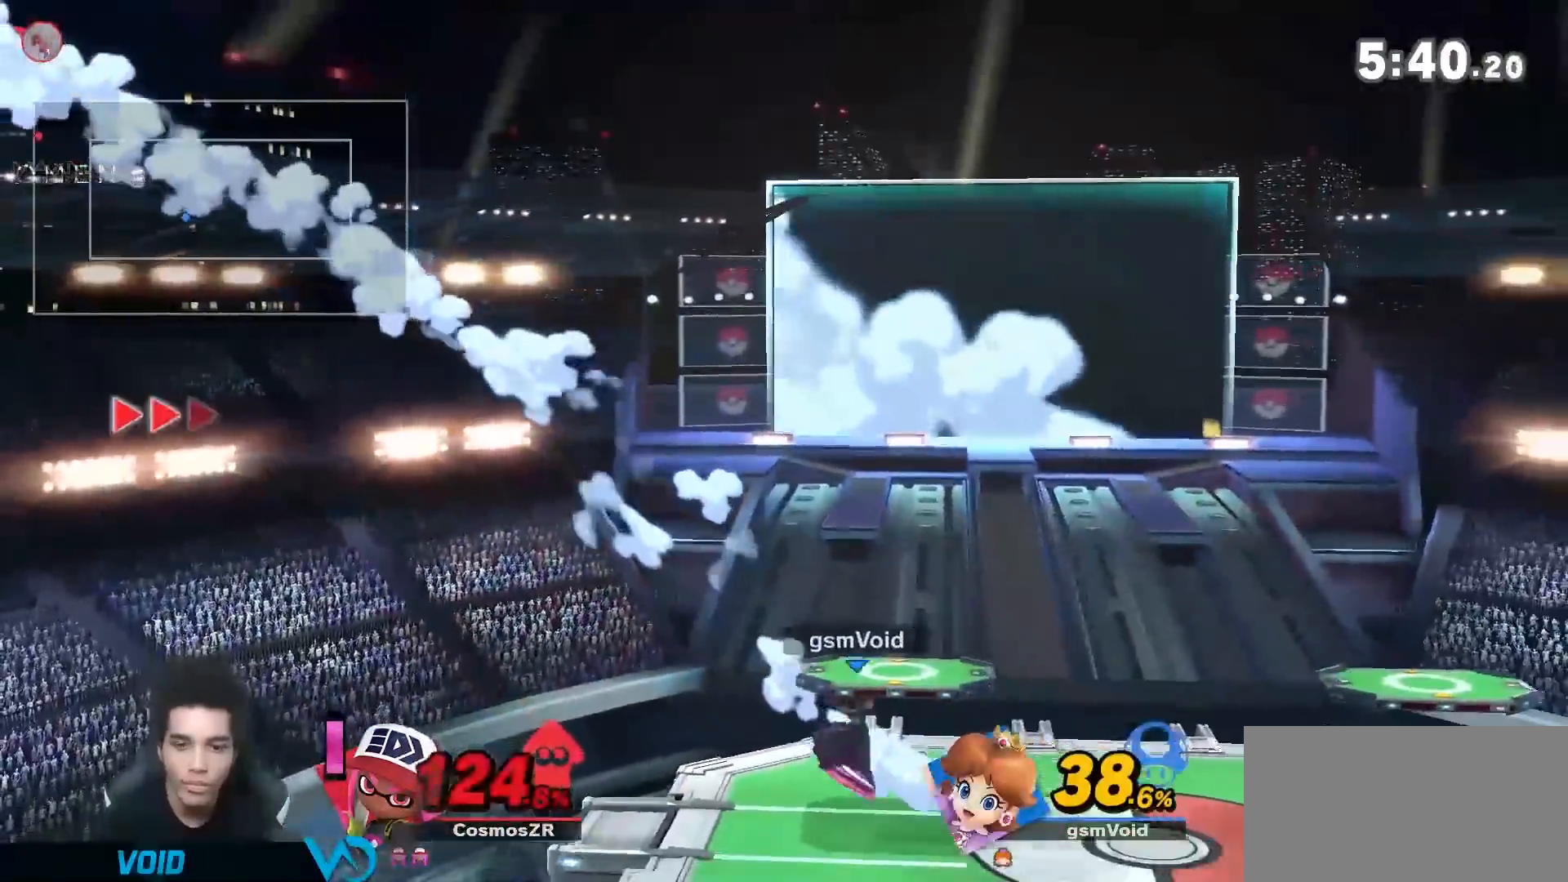
{"buttons": [], "left_stick": "center", "right_stick": "center", "events": [[83, "left_stick", "down"], [167, "B", "down"], [333, "B", "up"], [367, "left_stick", "center"]]}